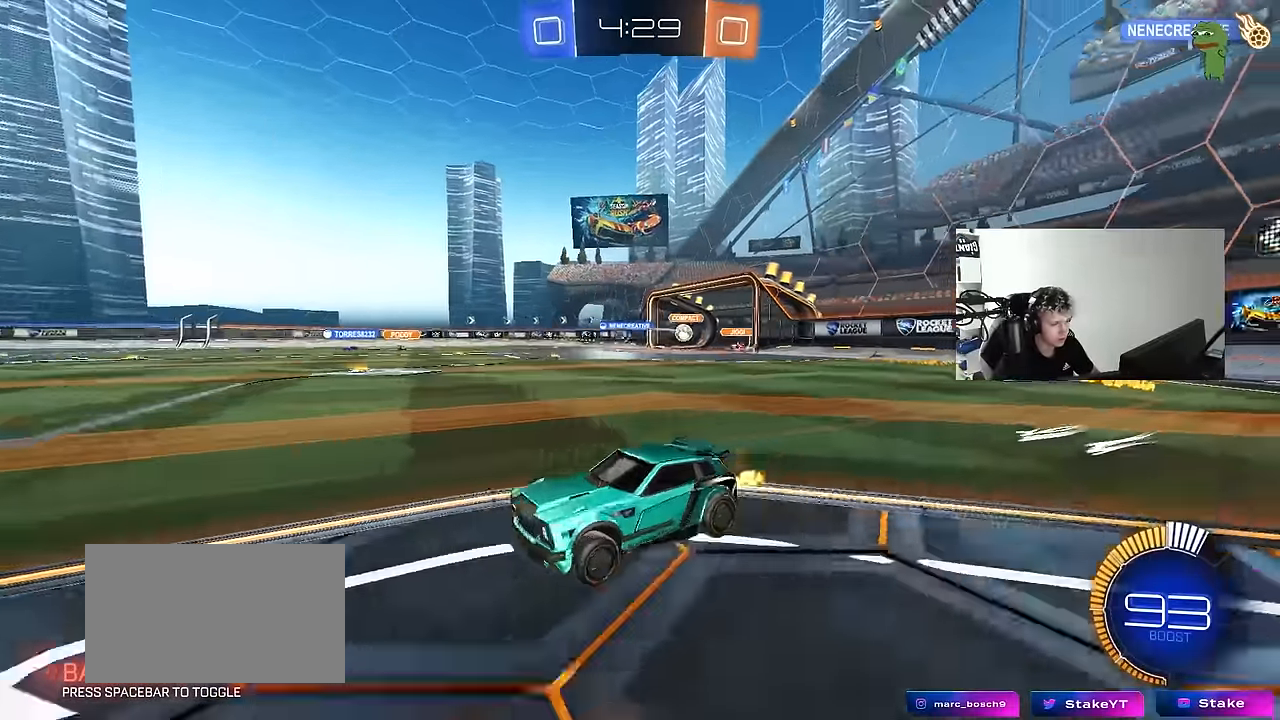
Gameplay with keyboard and mouse; each line is a JSON object with the keys and mouse buttons held at the frame after it. "events" lists presses ("down") and releases ("up") of "1", "2", "3", "4", "5", "a", "alt", "c", "caps_lock", "ctrl", "d", "e", "f", "g", "q", "r", "s", "shift", "space", "t", "tab", "v", "w", "x", "z", "mouse_left", "mouse_wheel" and "mouse_right" between this image and that frame as [ms after this image, input, new state], when the widget could be followed in between. "mouse_left", "mouse_wheel", "mouse_right" = the "left", "wheel", "right" buttons of the "mouse" list. No other keys are recorded. "wheel" means that the mouse wheel is clicked or scrolled. Mouse movement is not recorded.
{"keys": ["a", "w"], "mouse": [], "events": [[16, "a", "up"], [66, "d", "down"], [150, "a", "down"], [150, "d", "up"], [250, "shift", "down"], [383, "shift", "up"]]}
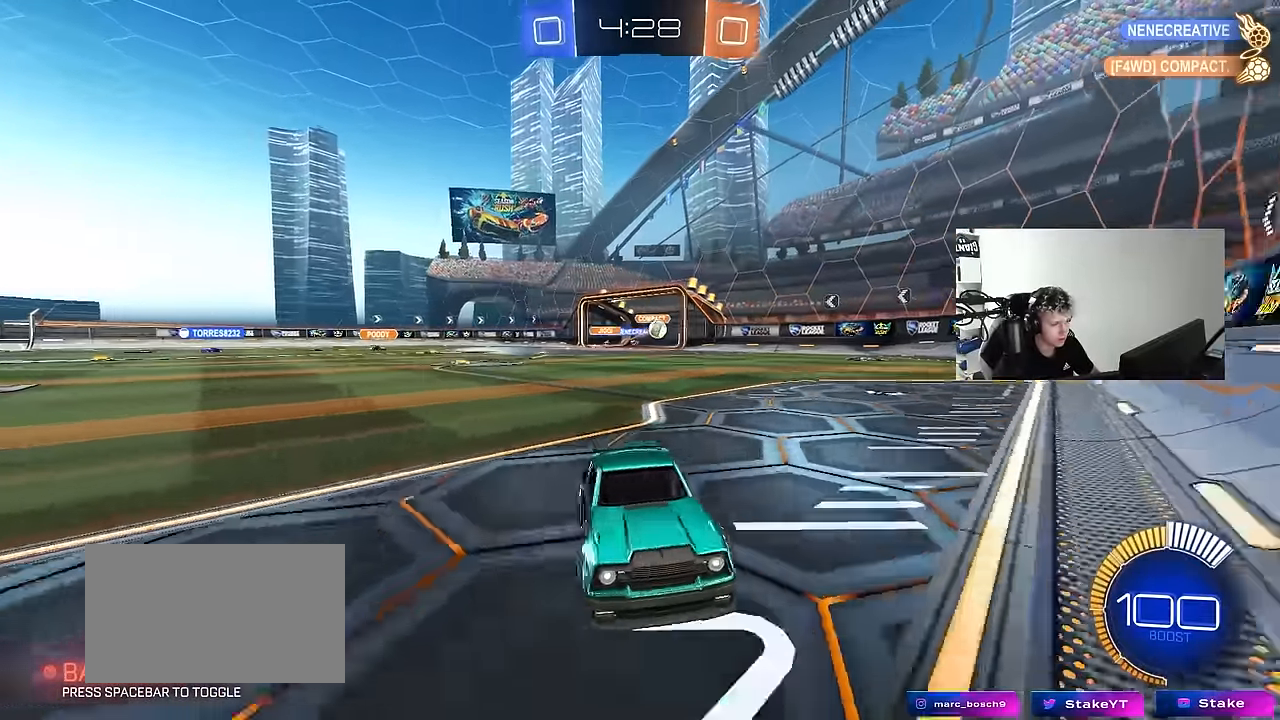
{"keys": ["a", "w"], "mouse": ["left"], "events": [[166, "shift", "down"], [216, "shift", "up"], [500, "mouse_left", "down"]]}
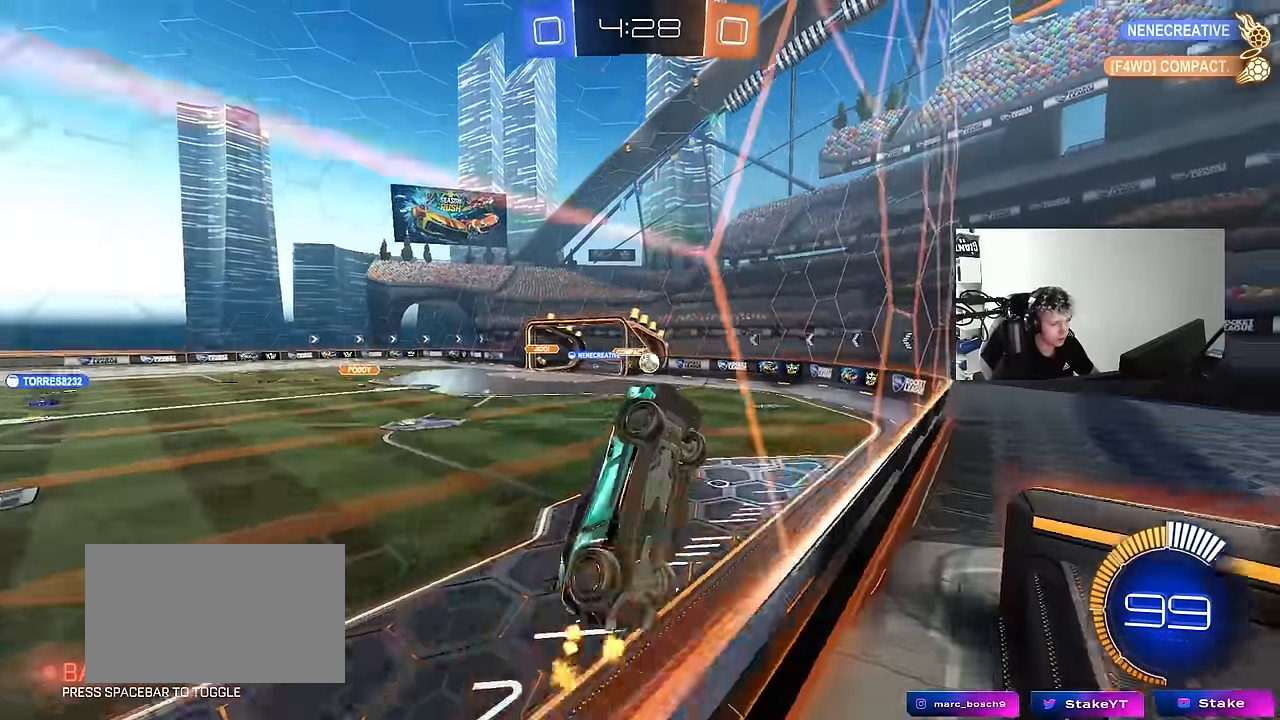
{"keys": ["a", "w"], "mouse": [], "events": [[466, "mouse_left", "up"]]}
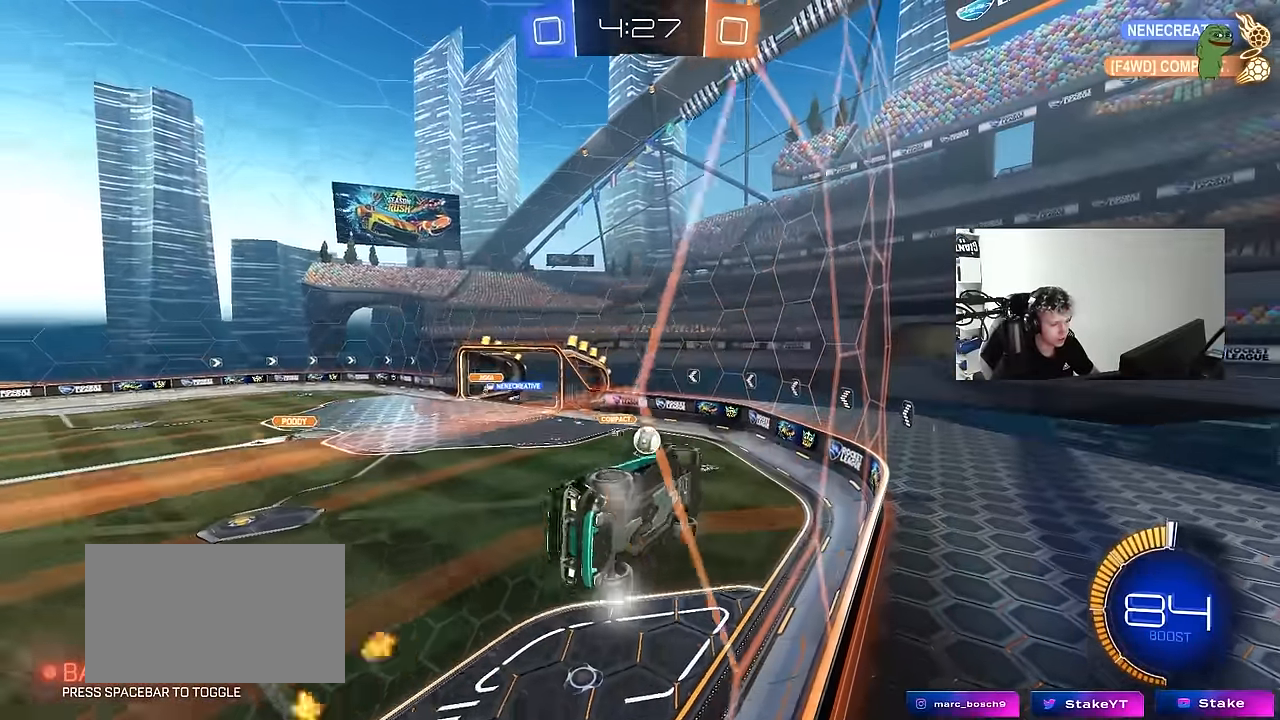
{"keys": ["w"], "mouse": [], "events": [[116, "mouse_left", "down"], [200, "a", "up"], [250, "d", "down"], [350, "d", "up"], [350, "mouse_left", "up"], [383, "a", "down"], [483, "a", "up"]]}
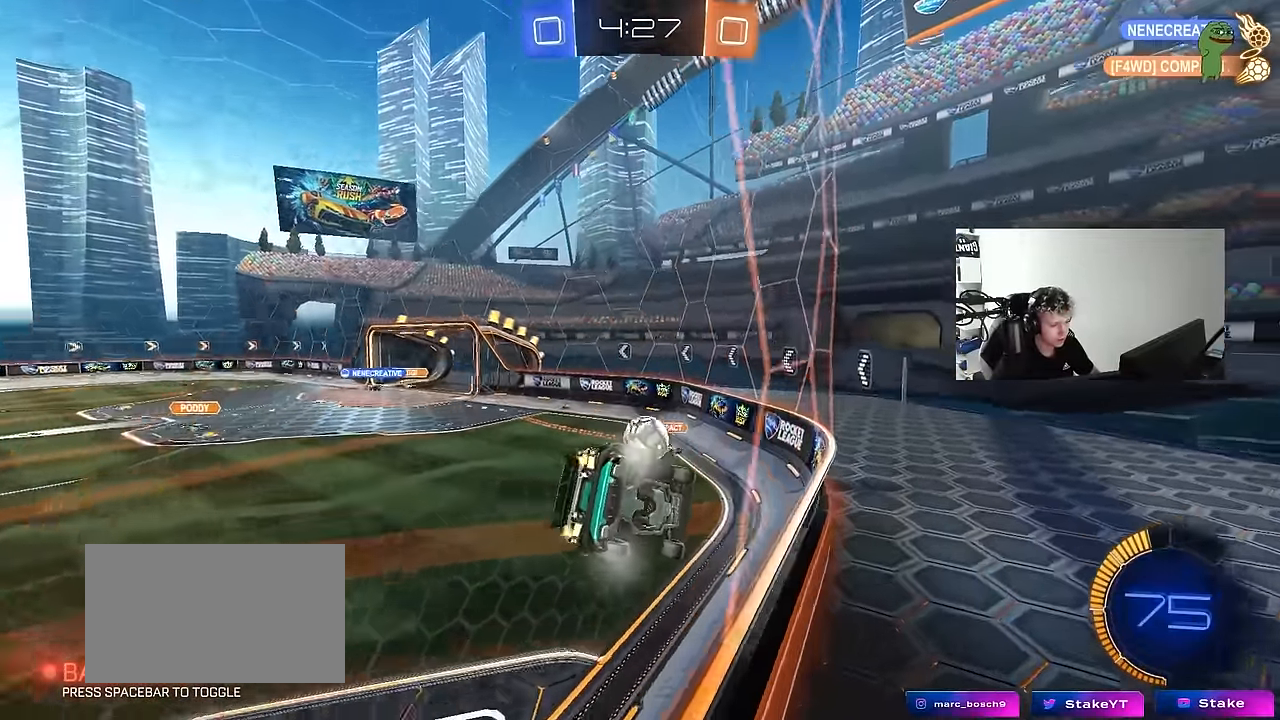
{"keys": ["d", "shift"], "mouse": [], "events": [[33, "d", "down"], [166, "a", "down"], [166, "d", "up"], [166, "w", "up"], [216, "mouse_left", "down"], [266, "mouse_right", "down"], [266, "s", "down"], [350, "a", "up"], [350, "mouse_right", "up"], [350, "s", "up"], [450, "a", "down"], [450, "shift", "down"], [500, "a", "up"], [500, "d", "down"], [500, "mouse_left", "up"]]}
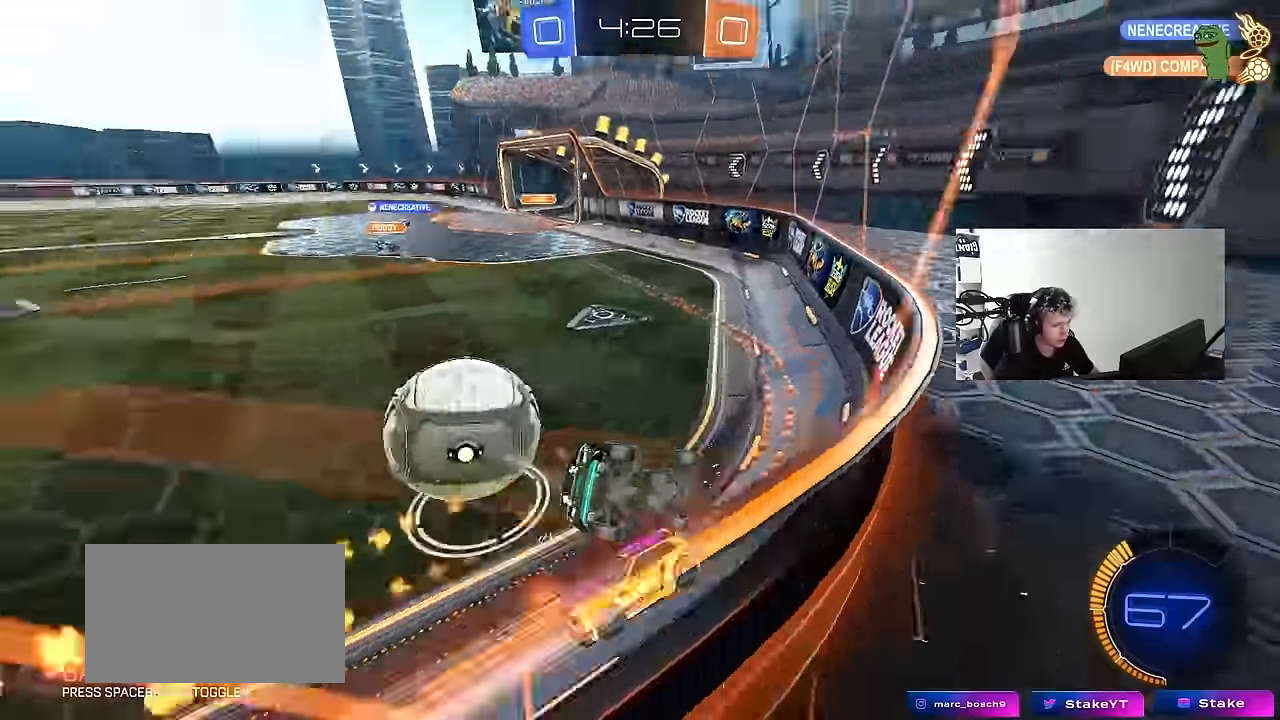
{"keys": ["a", "w"], "mouse": [], "events": [[200, "shift", "up"], [283, "a", "down"], [283, "d", "up"], [333, "w", "down"]]}
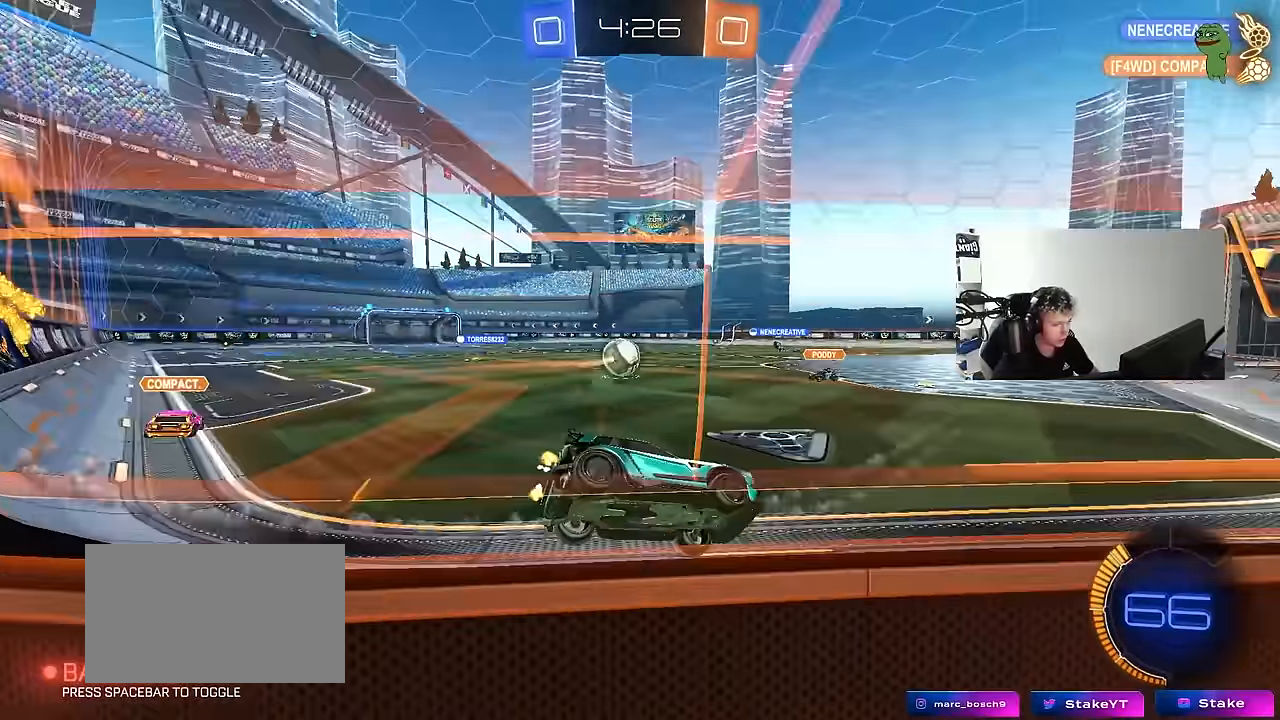
{"keys": ["a", "w"], "mouse": [], "events": [[67, "shift", "down"], [167, "shift", "up"]]}
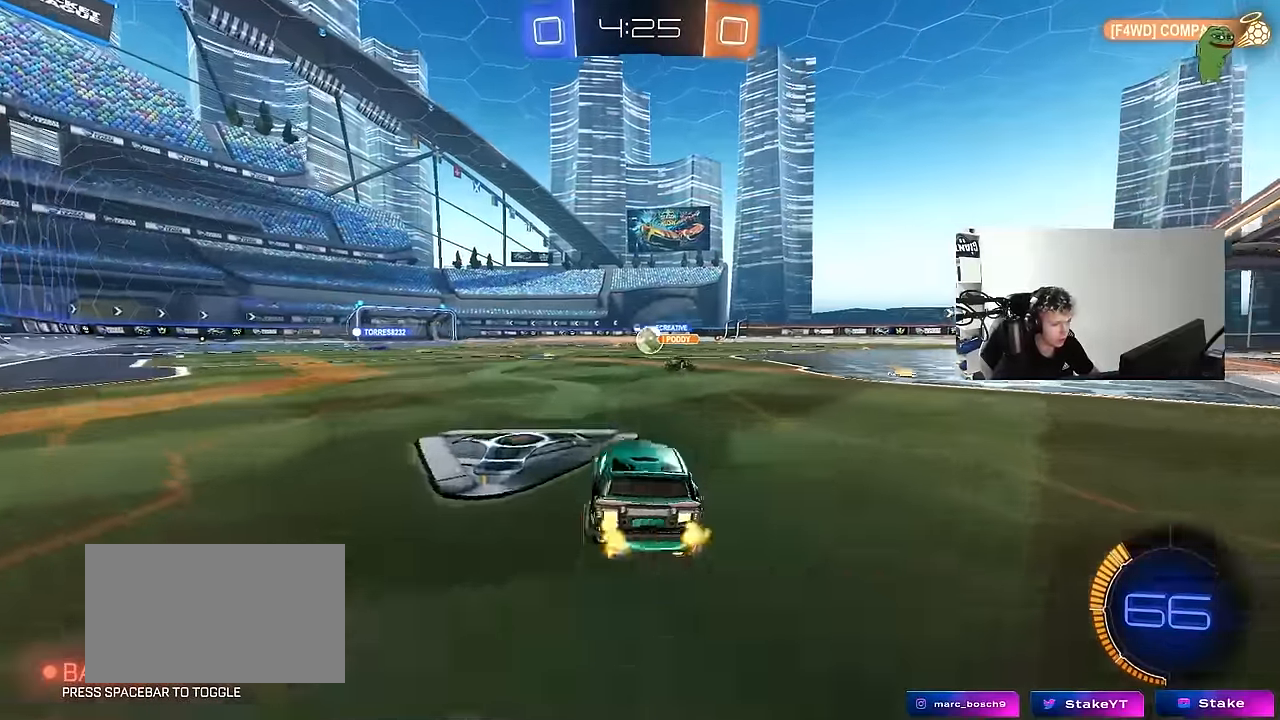
{"keys": ["a", "s", "shift"], "mouse": ["left"], "events": [[33, "a", "up"], [33, "mouse_left", "down"], [83, "d", "down"], [83, "mouse_right", "down"], [117, "a", "down"], [117, "d", "up"], [117, "shift", "down"], [217, "mouse_right", "up"], [267, "mouse_right", "down"], [317, "s", "down"], [317, "w", "up"], [367, "mouse_right", "up"]]}
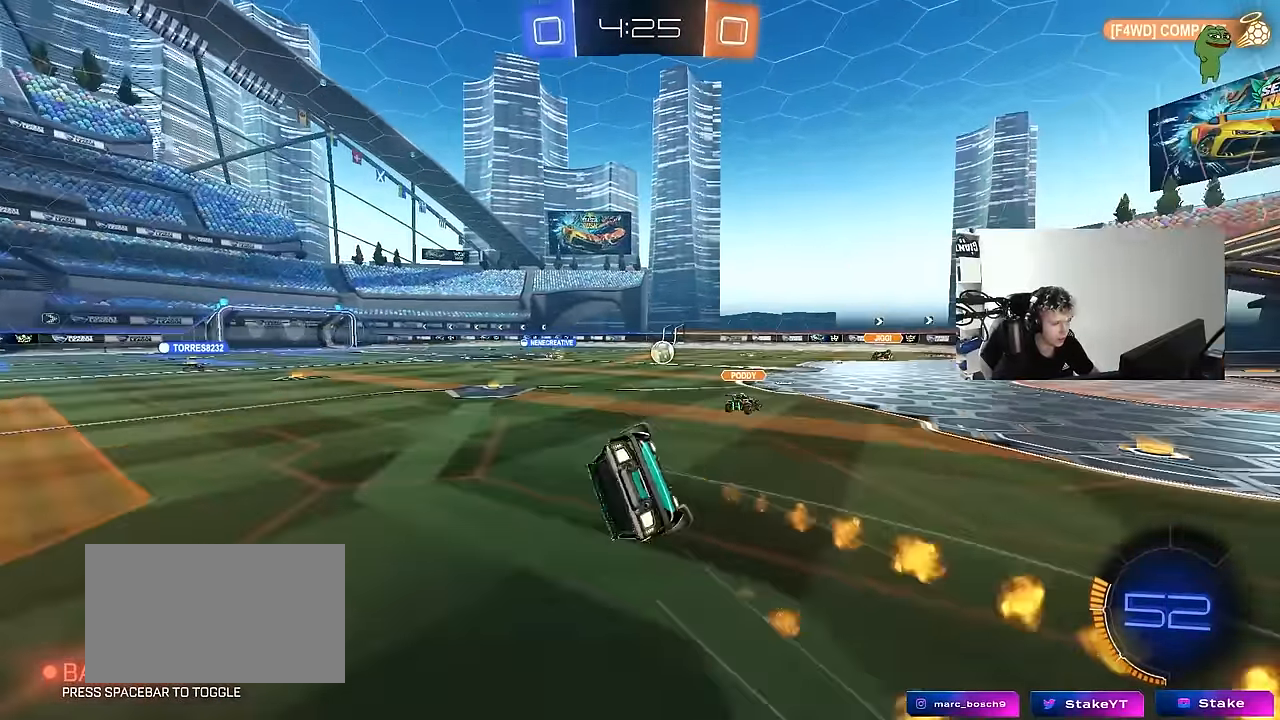
{"keys": ["a", "s", "shift"], "mouse": [], "events": [[133, "s", "up"], [233, "mouse_left", "up"], [283, "s", "down"], [283, "space", "down"], [467, "space", "up"]]}
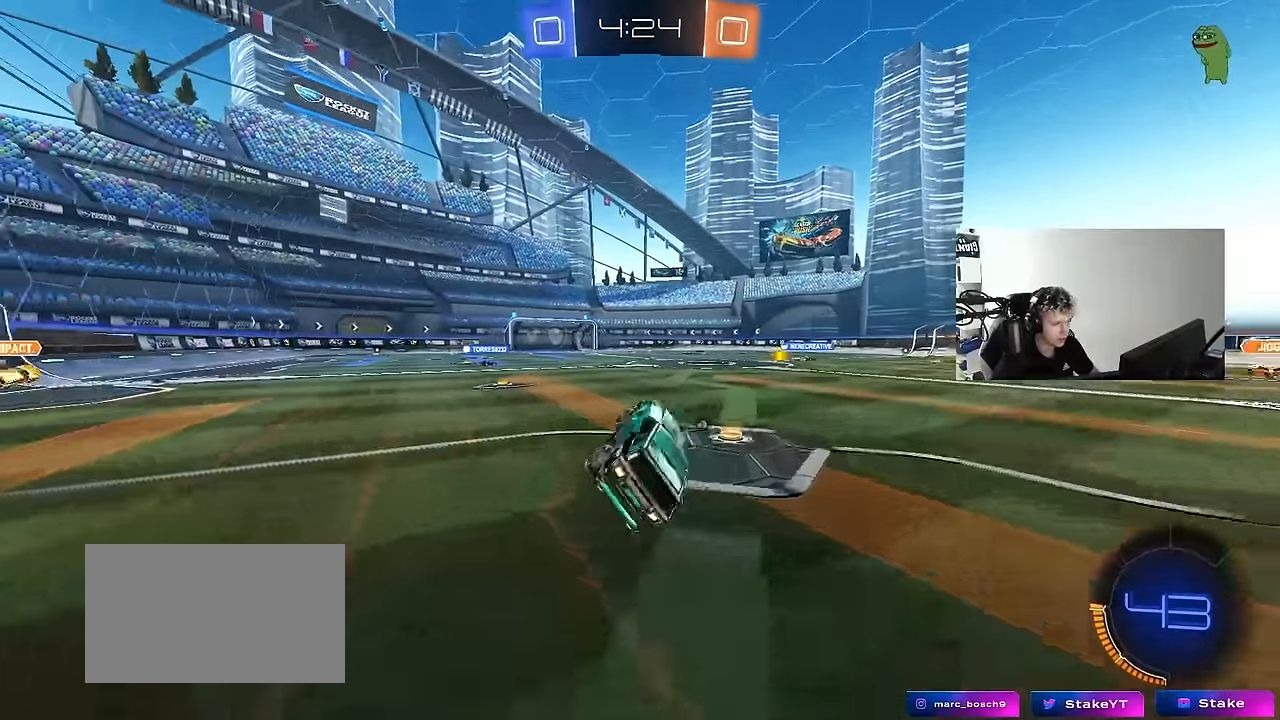
{"keys": ["w"], "mouse": [], "events": [[17, "shift", "up"], [67, "s", "up"], [167, "a", "up"], [250, "space", "down"], [300, "w", "down"], [333, "a", "down"], [383, "space", "up"], [483, "a", "up"]]}
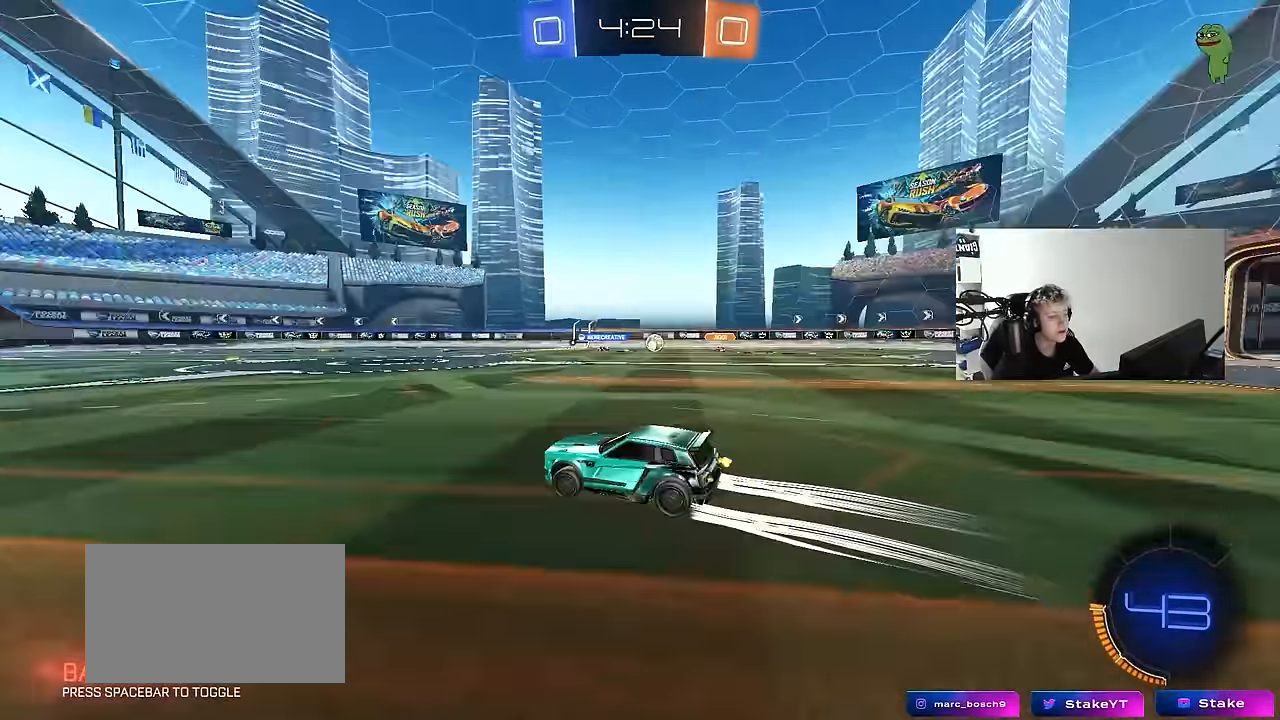
{"keys": ["d", "shift"], "mouse": [], "events": [[183, "d", "down"], [267, "shift", "down"], [367, "w", "up"], [400, "shift", "up"], [500, "shift", "down"]]}
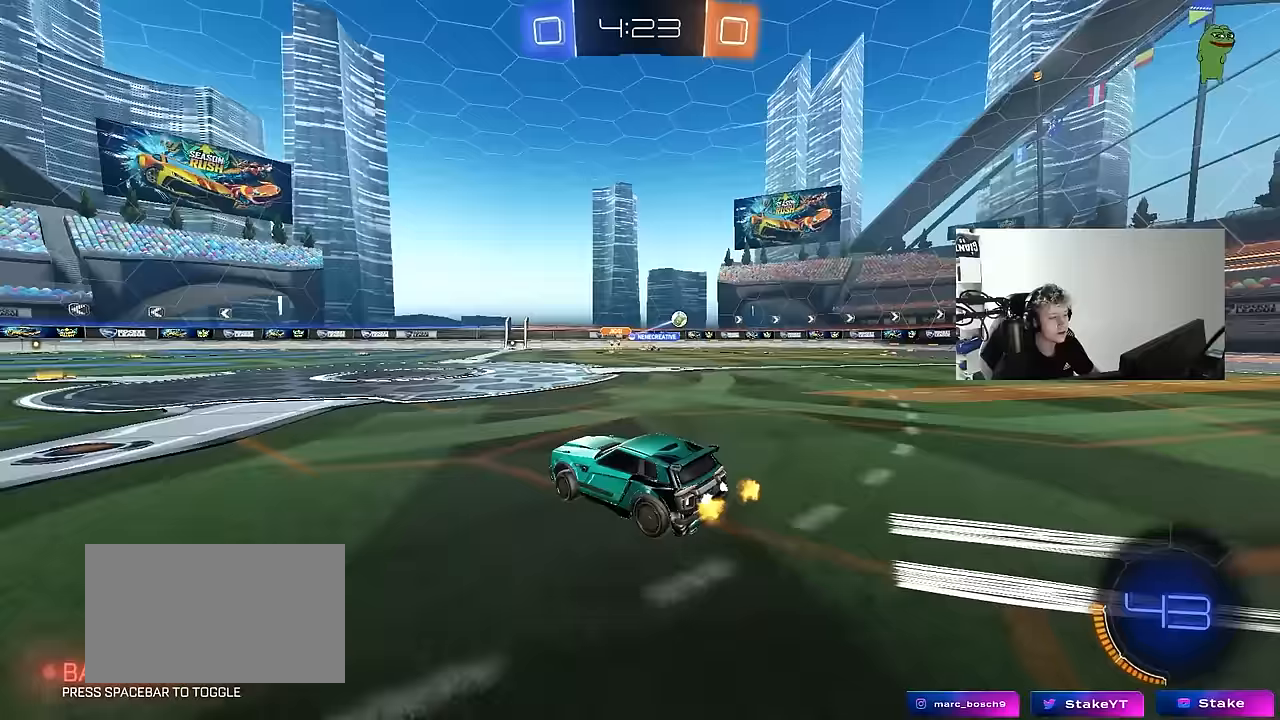
{"keys": ["d", "w"], "mouse": [], "events": [[50, "w", "down"], [100, "shift", "up"], [233, "d", "up"], [383, "d", "down"]]}
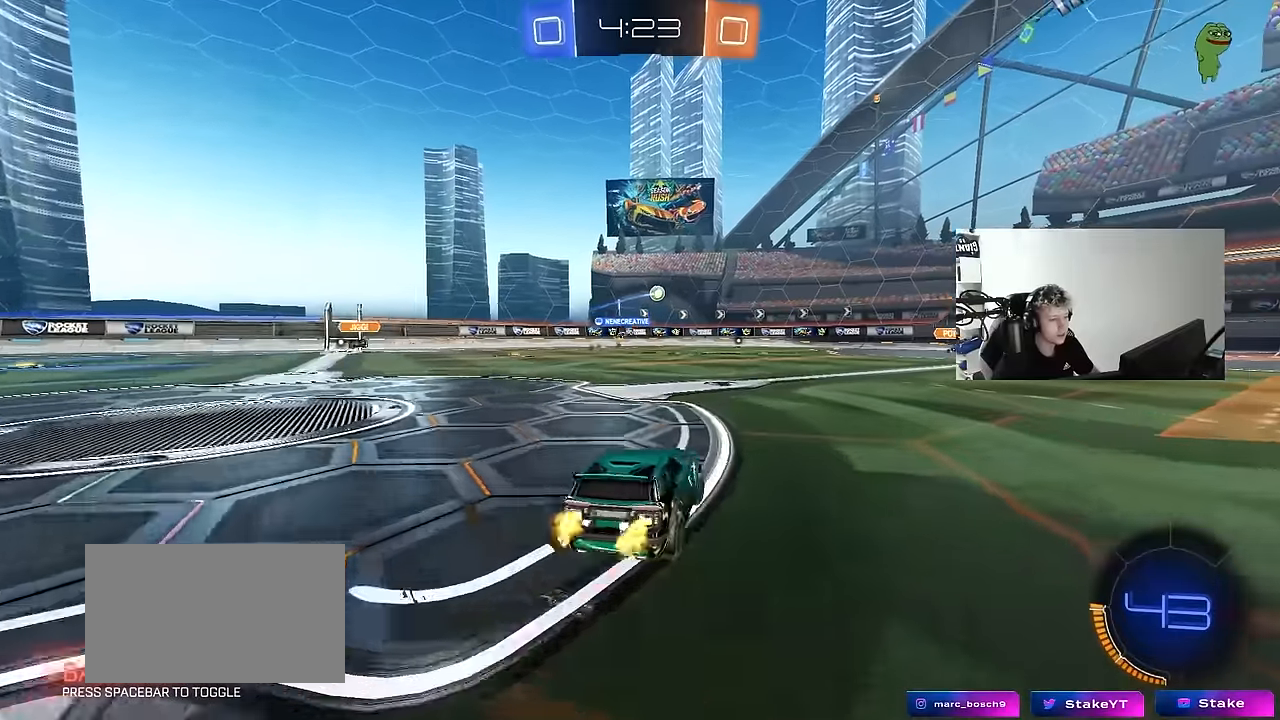
{"keys": ["d", "w"], "mouse": ["left"], "events": [[100, "d", "up"], [150, "mouse_left", "down"], [250, "a", "down"], [433, "a", "up"], [483, "d", "down"]]}
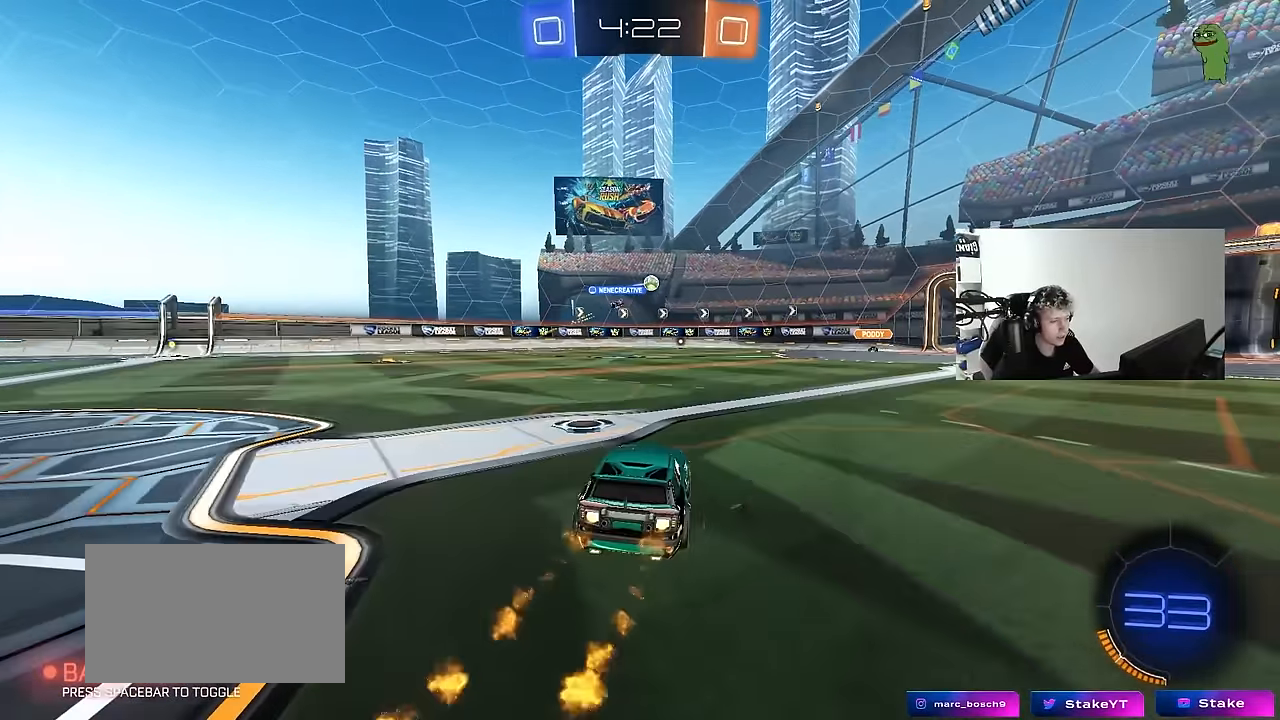
{"keys": ["d"], "mouse": [], "events": [[33, "mouse_left", "up"], [217, "d", "up"], [450, "w", "up"], [500, "d", "down"]]}
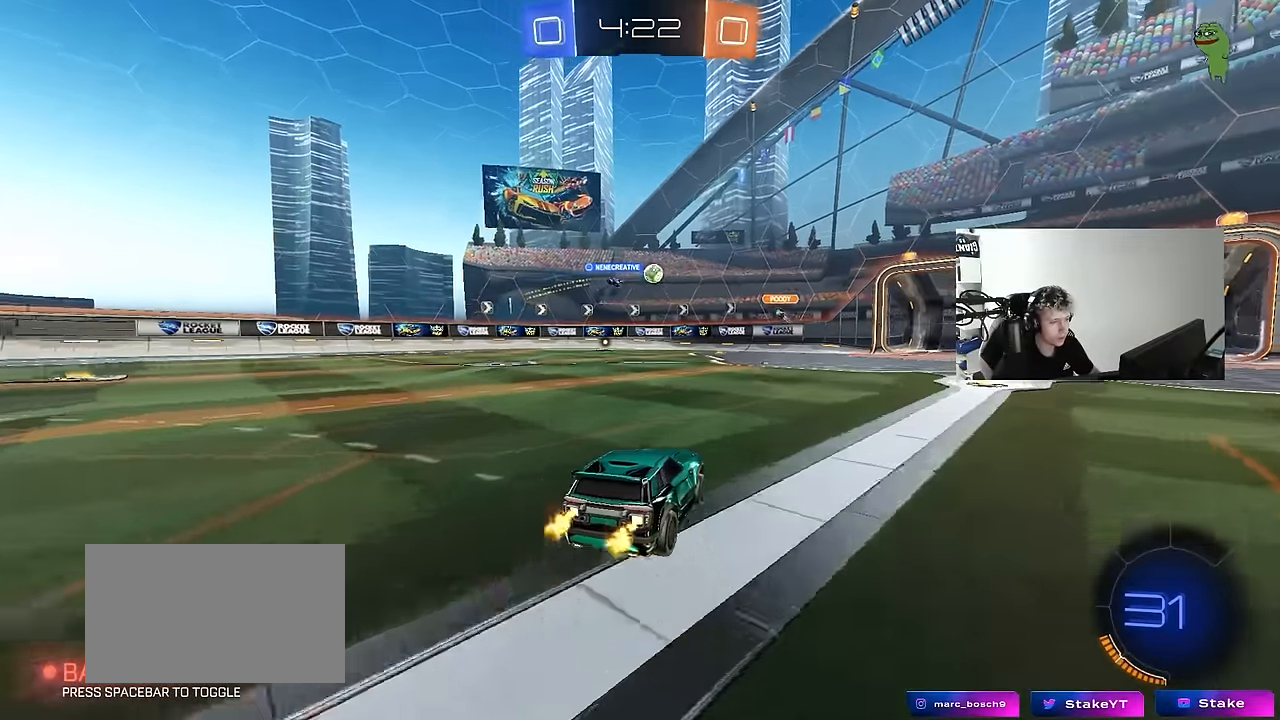
{"keys": ["d", "shift", "w"], "mouse": [], "events": [[133, "d", "up"], [233, "w", "down"], [417, "d", "down"], [467, "shift", "down"]]}
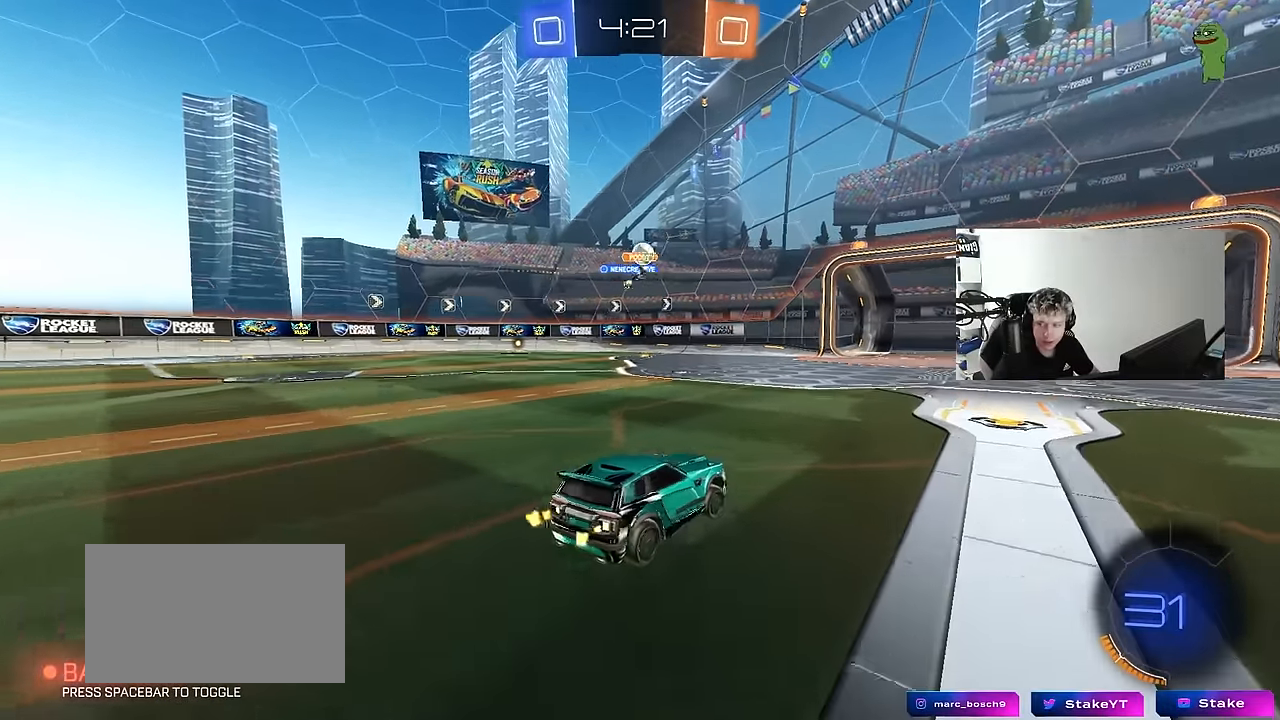
{"keys": ["d", "w"], "mouse": [], "events": [[117, "shift", "up"]]}
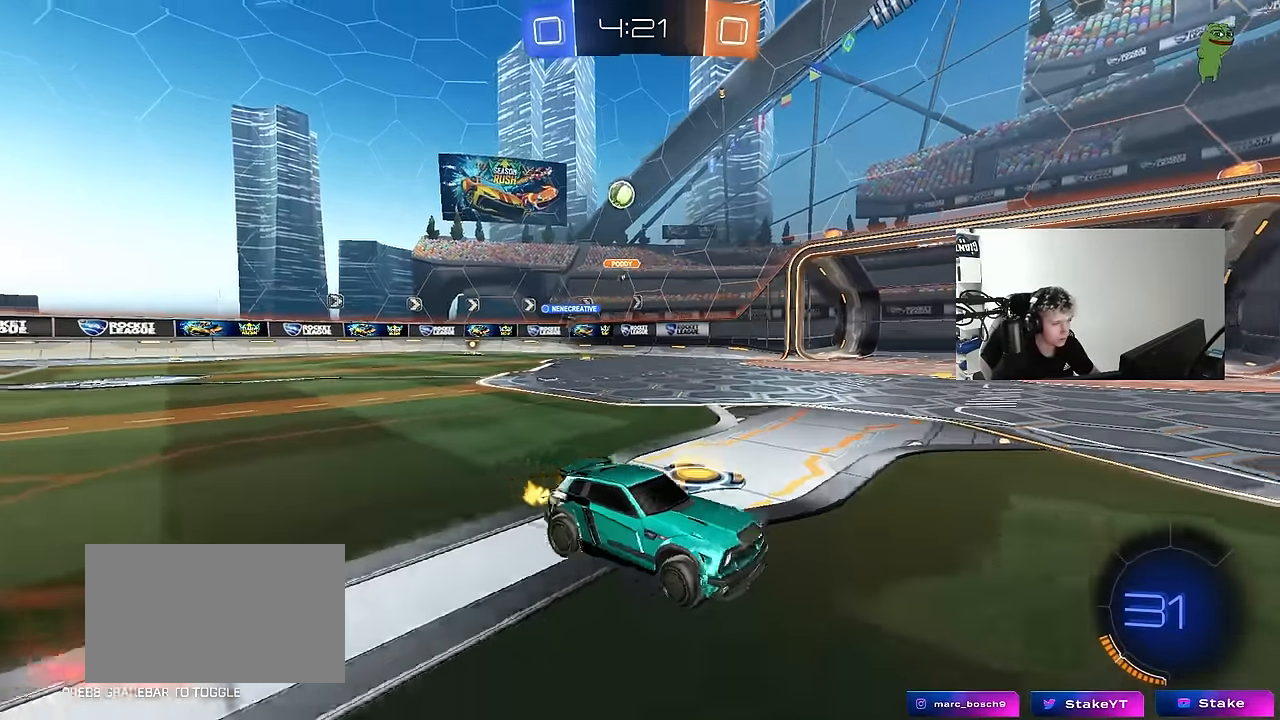
{"keys": ["w"], "mouse": [], "events": [[367, "d", "up"]]}
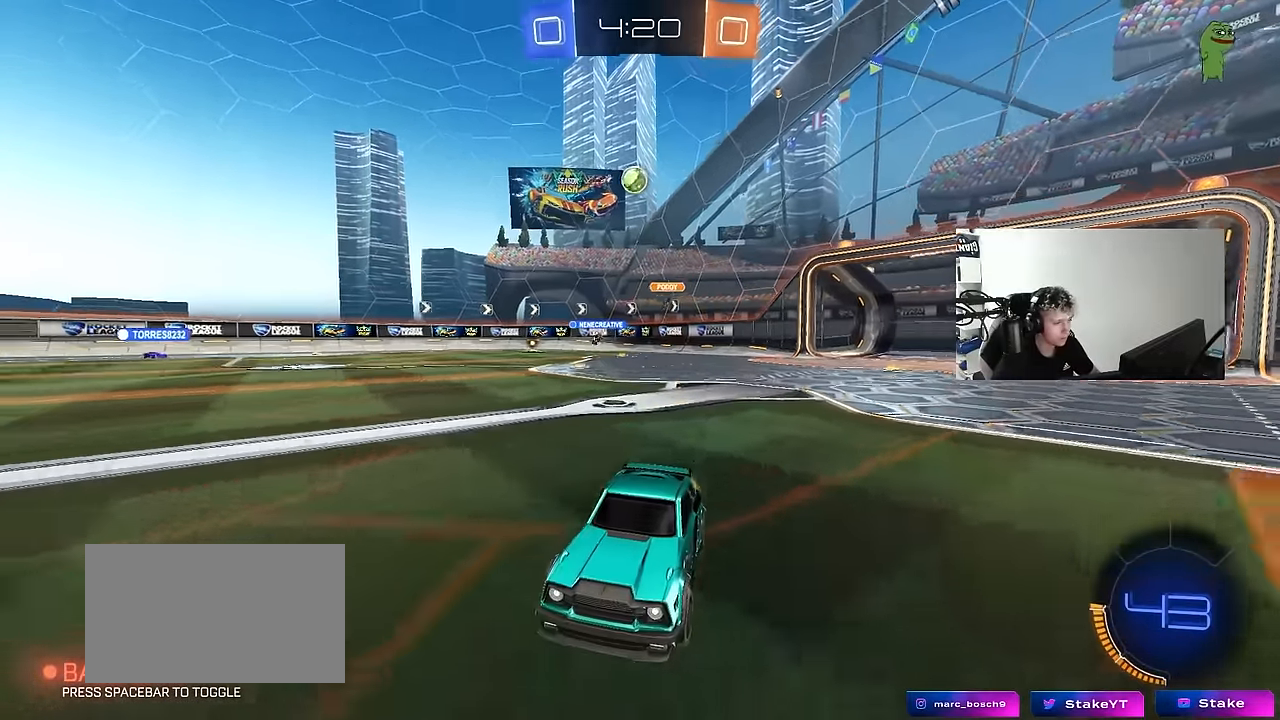
{"keys": ["w"], "mouse": [], "events": [[283, "d", "down"], [467, "d", "up"]]}
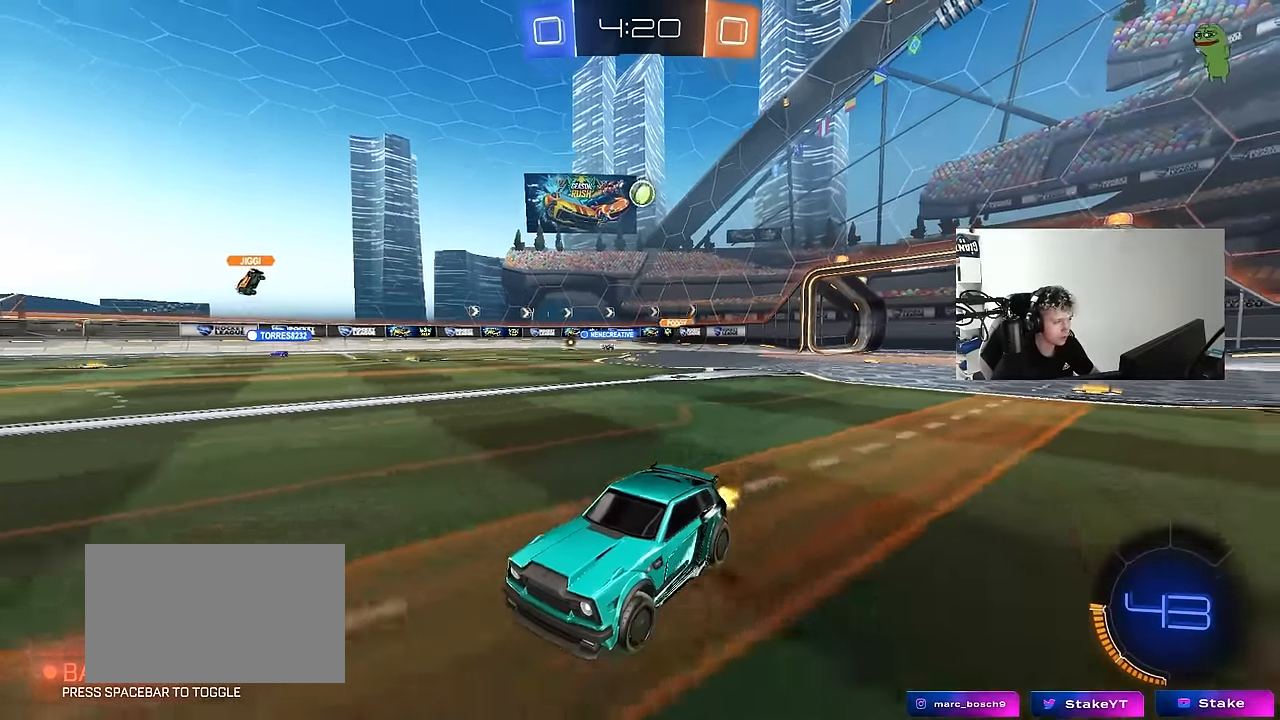
{"keys": ["w"], "mouse": [], "events": []}
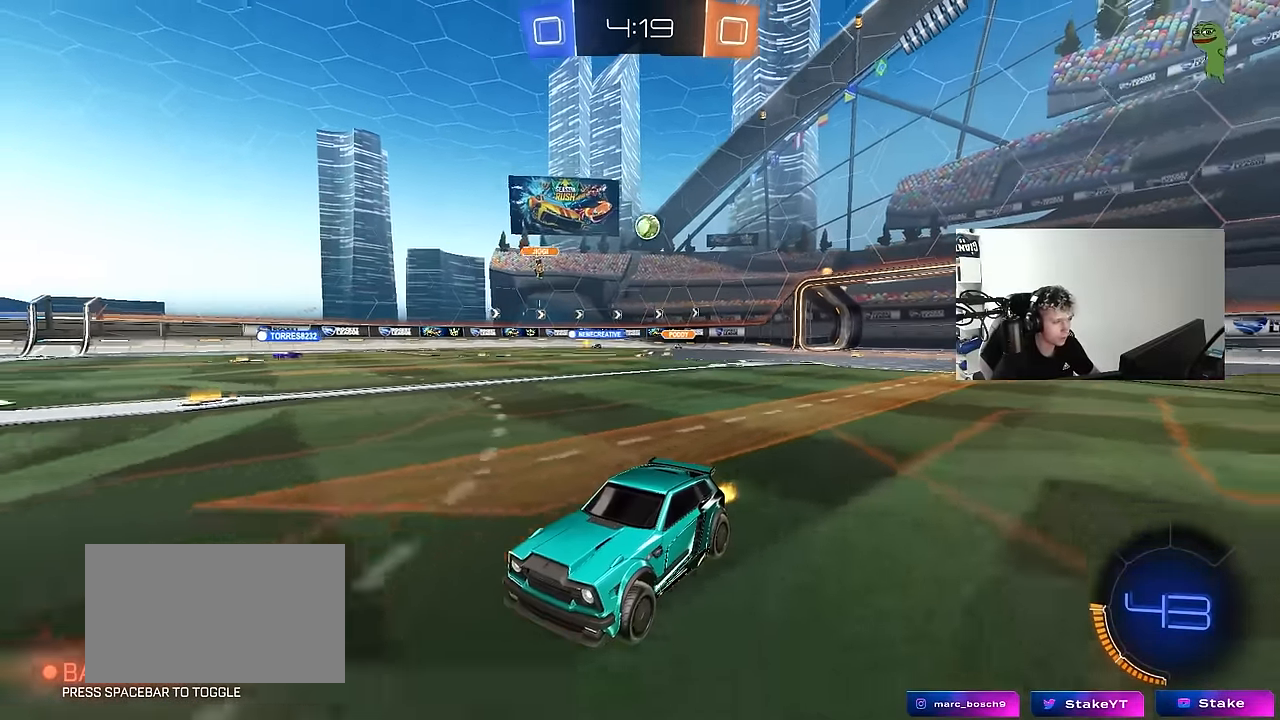
{"keys": ["w"], "mouse": [], "events": []}
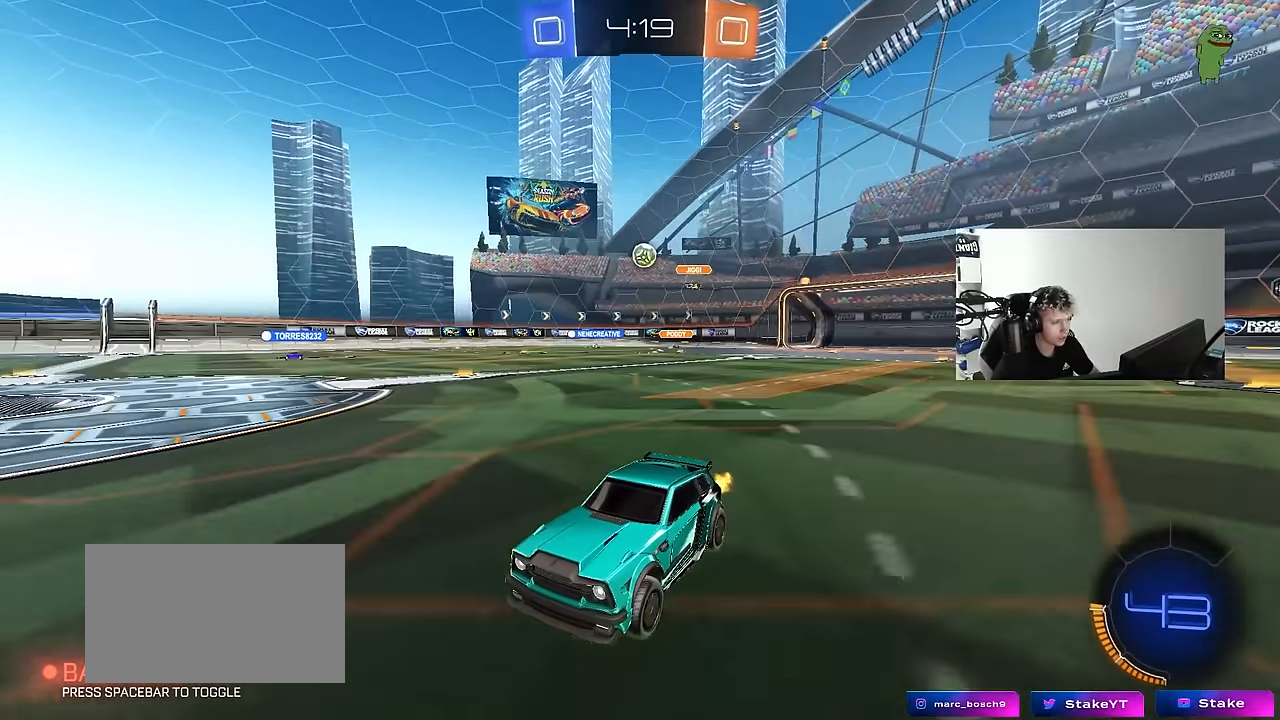
{"keys": ["d", "w"], "mouse": [], "events": [[50, "d", "down"], [133, "shift", "down"], [283, "shift", "up"], [333, "d", "up"], [467, "d", "down"]]}
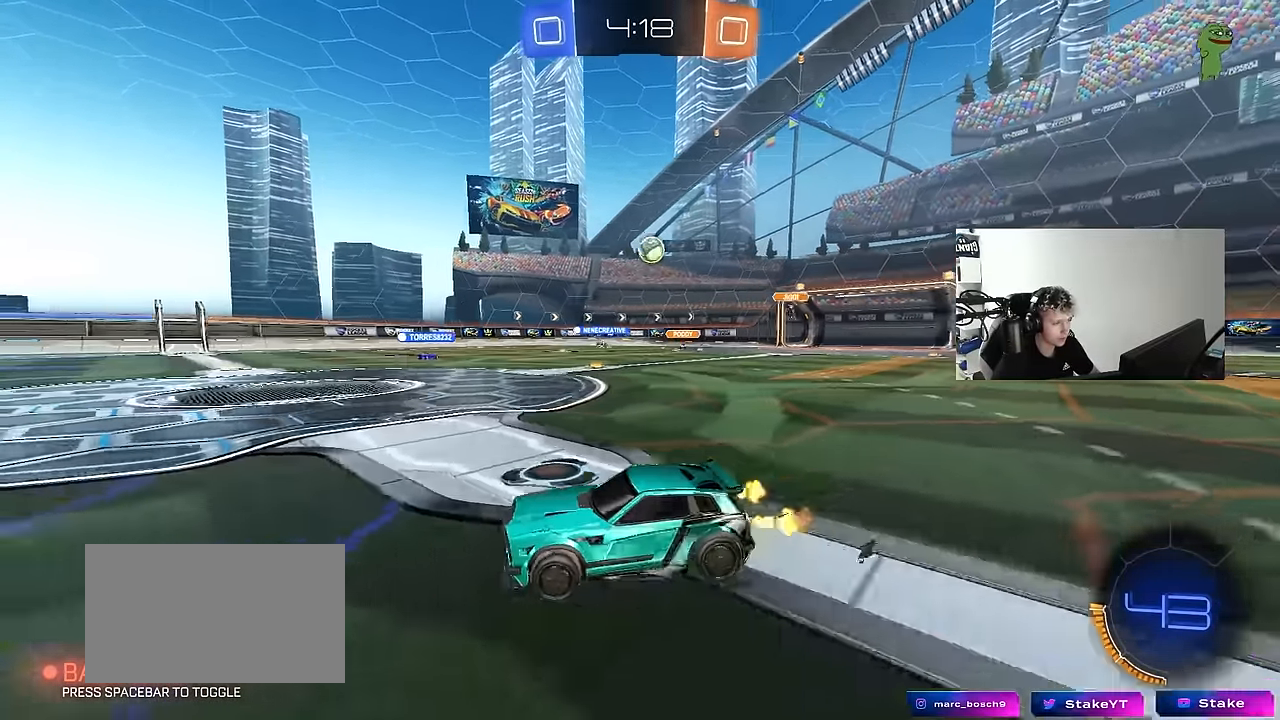
{"keys": ["w"], "mouse": [], "events": [[50, "shift", "down"], [167, "shift", "up"], [300, "a", "down"], [300, "d", "up"], [383, "shift", "down"], [483, "a", "up"], [483, "shift", "up"]]}
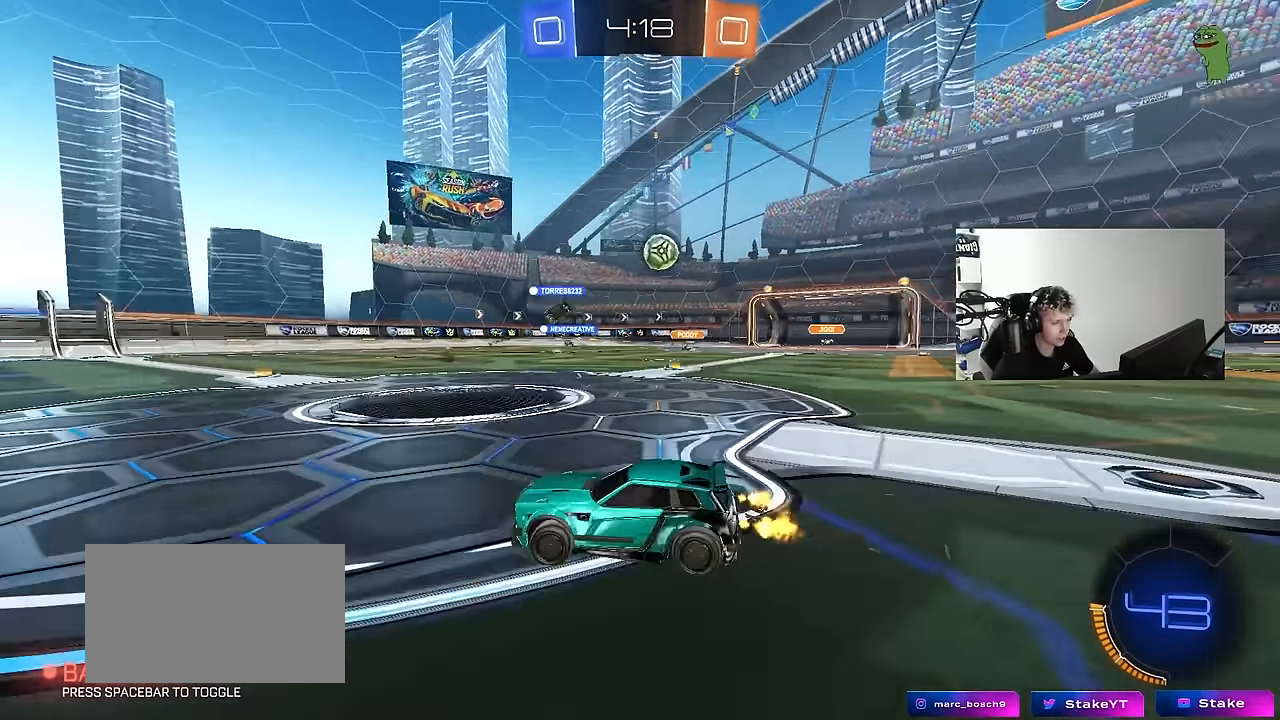
{"keys": ["d", "shift", "w"], "mouse": [], "events": [[33, "d", "down"], [133, "shift", "down"], [217, "shift", "up"], [450, "shift", "down"]]}
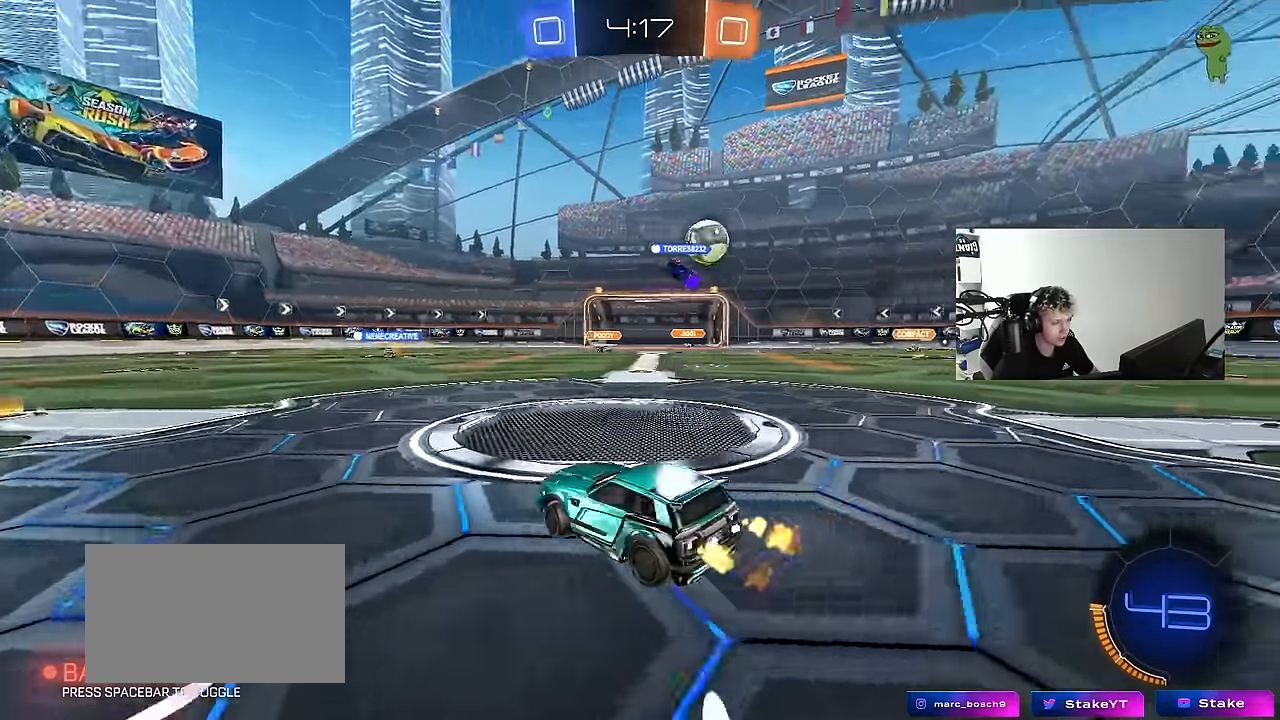
{"keys": ["d", "w"], "mouse": [], "events": [[50, "shift", "up"], [333, "shift", "down"], [383, "shift", "up"]]}
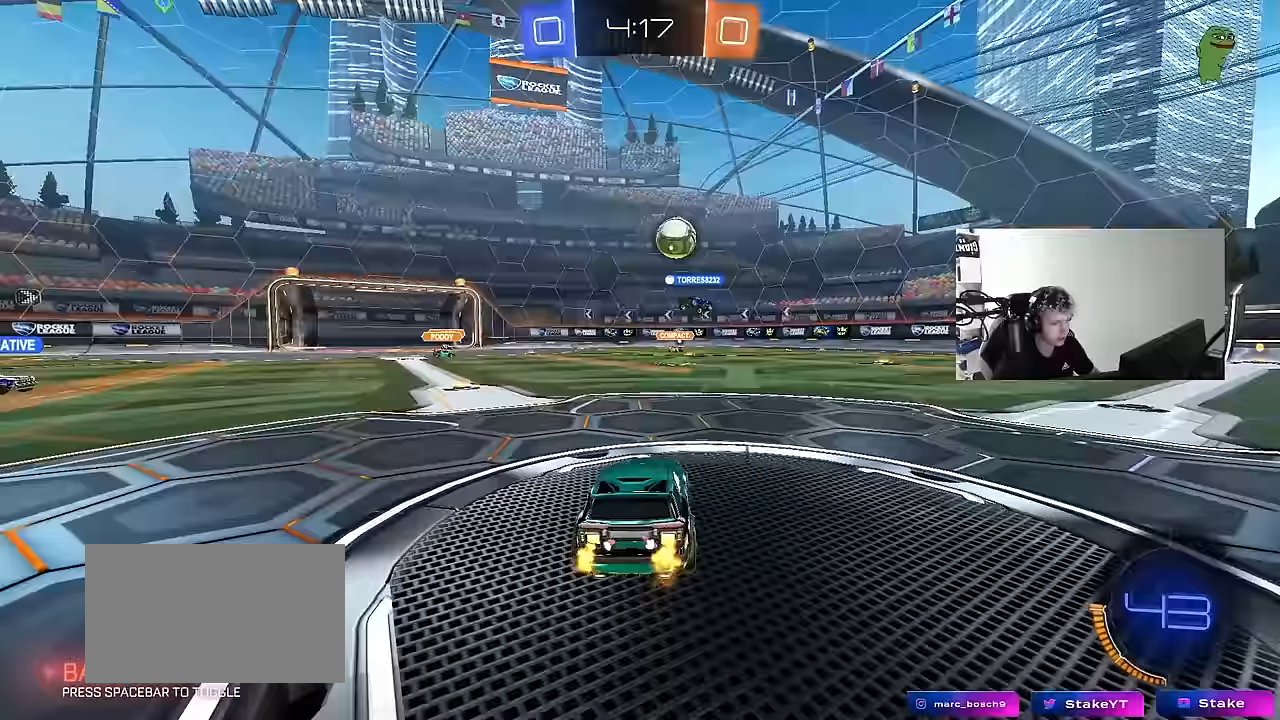
{"keys": ["d", "shift", "w"], "mouse": ["left"], "events": [[383, "mouse_left", "down"], [433, "shift", "down"]]}
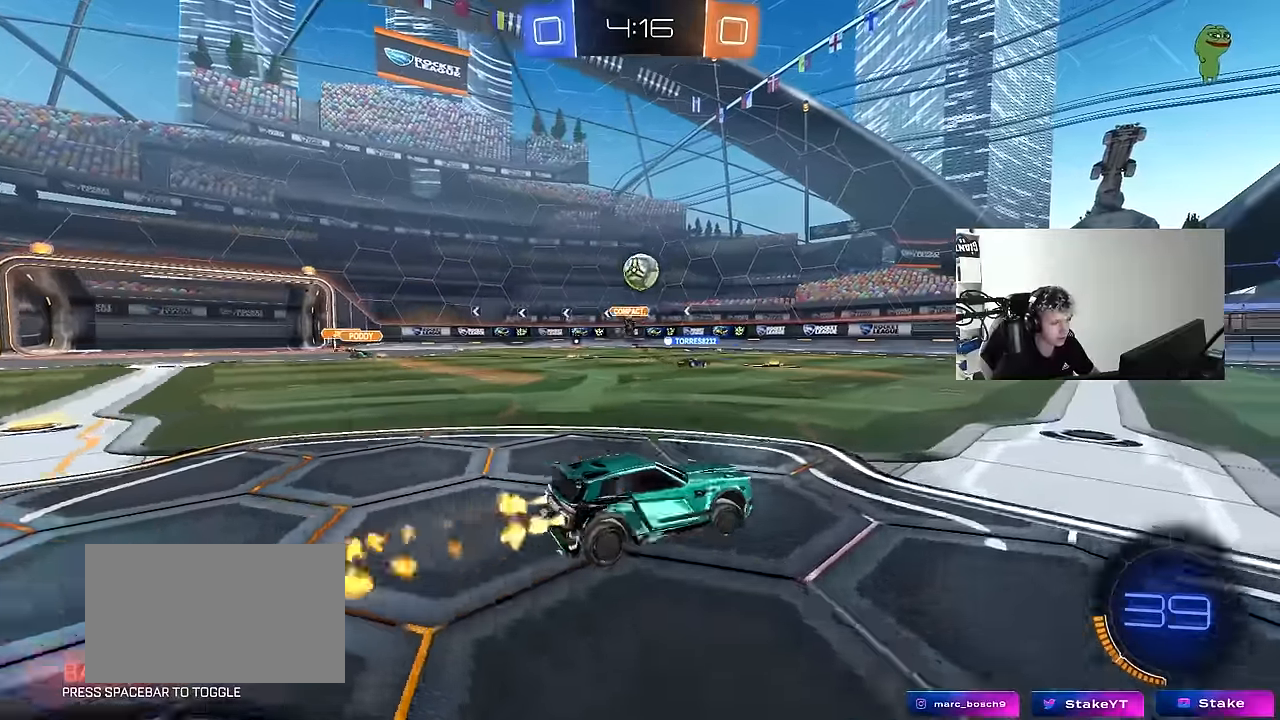
{"keys": ["a", "w"], "mouse": ["left"], "events": [[67, "shift", "up"], [450, "a", "down"], [450, "d", "up"]]}
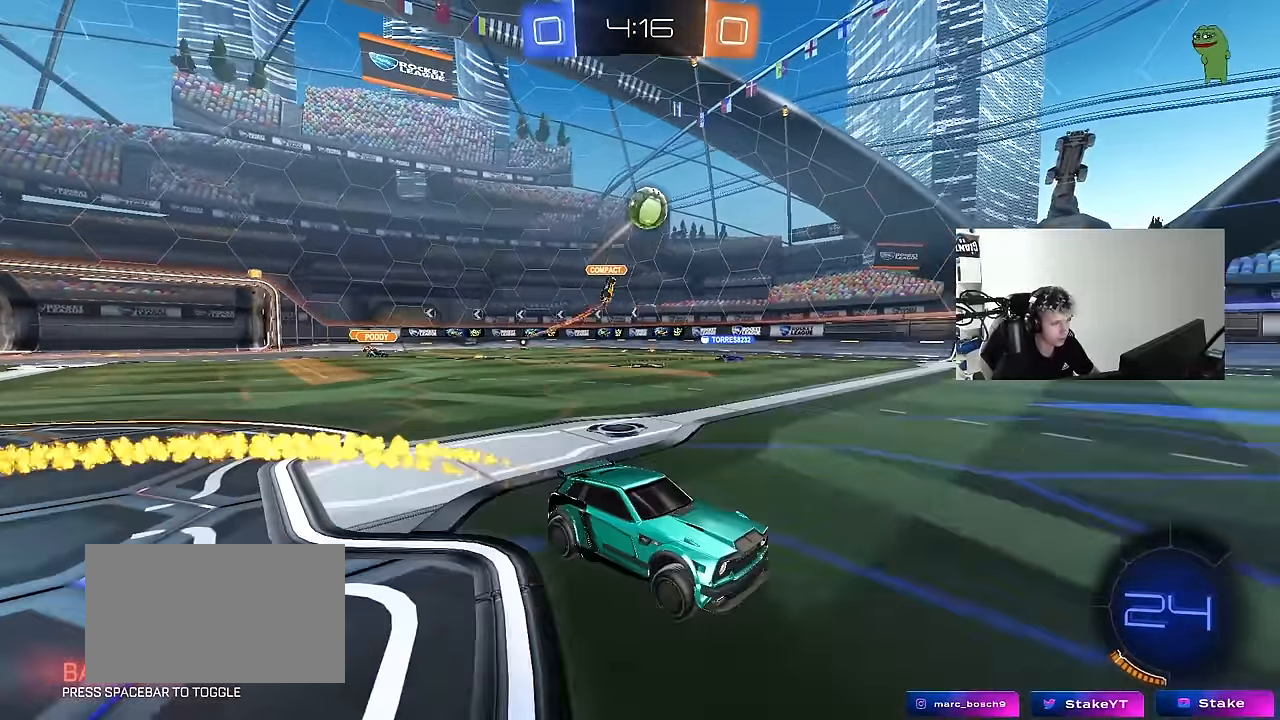
{"keys": [], "mouse": ["left", "right"], "events": [[50, "mouse_left", "up"], [100, "w", "up"], [183, "mouse_right", "down"], [233, "s", "down"], [283, "a", "up"], [283, "d", "down"], [367, "d", "up"], [417, "mouse_right", "up"], [417, "s", "up"], [467, "mouse_left", "down"], [467, "mouse_right", "down"]]}
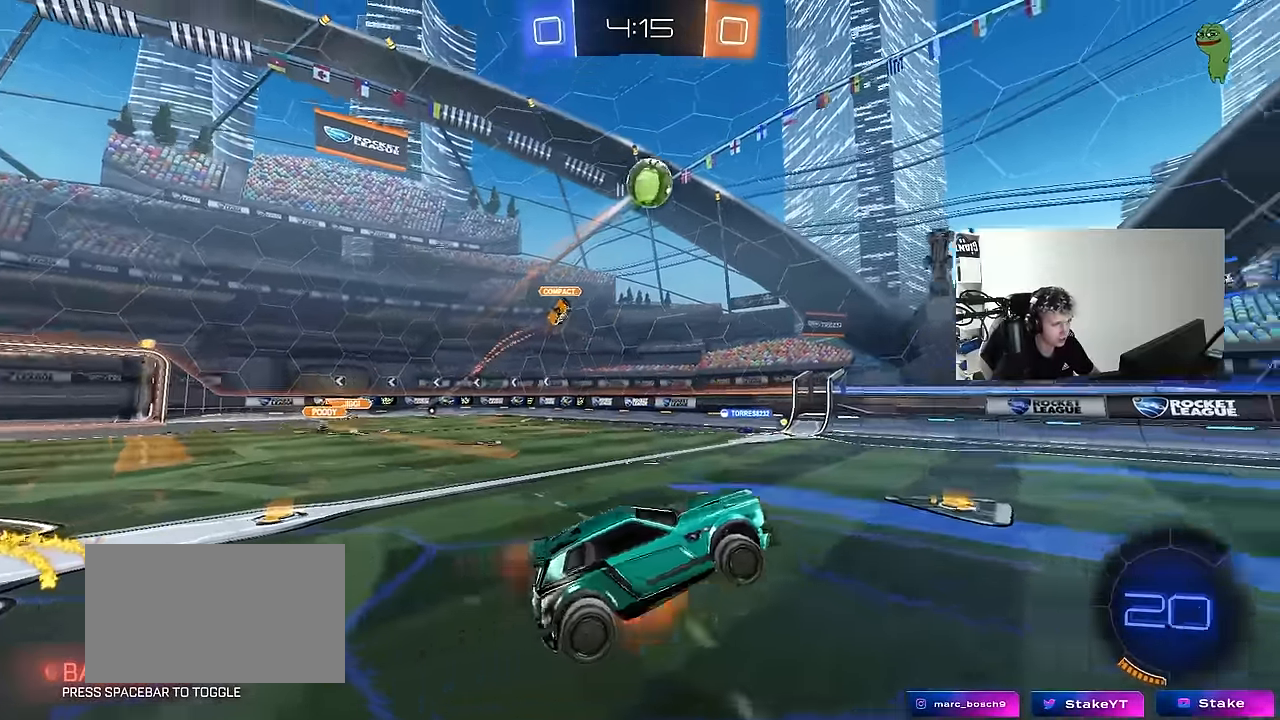
{"keys": [], "mouse": ["left"], "events": [[17, "a", "down"], [17, "d", "down"], [17, "s", "down"], [50, "d", "up"], [50, "shift", "down"], [117, "a", "up"], [117, "d", "down"], [150, "mouse_right", "up"], [150, "s", "up"], [300, "d", "up"], [300, "shift", "up"], [300, "w", "down"], [383, "w", "up"]]}
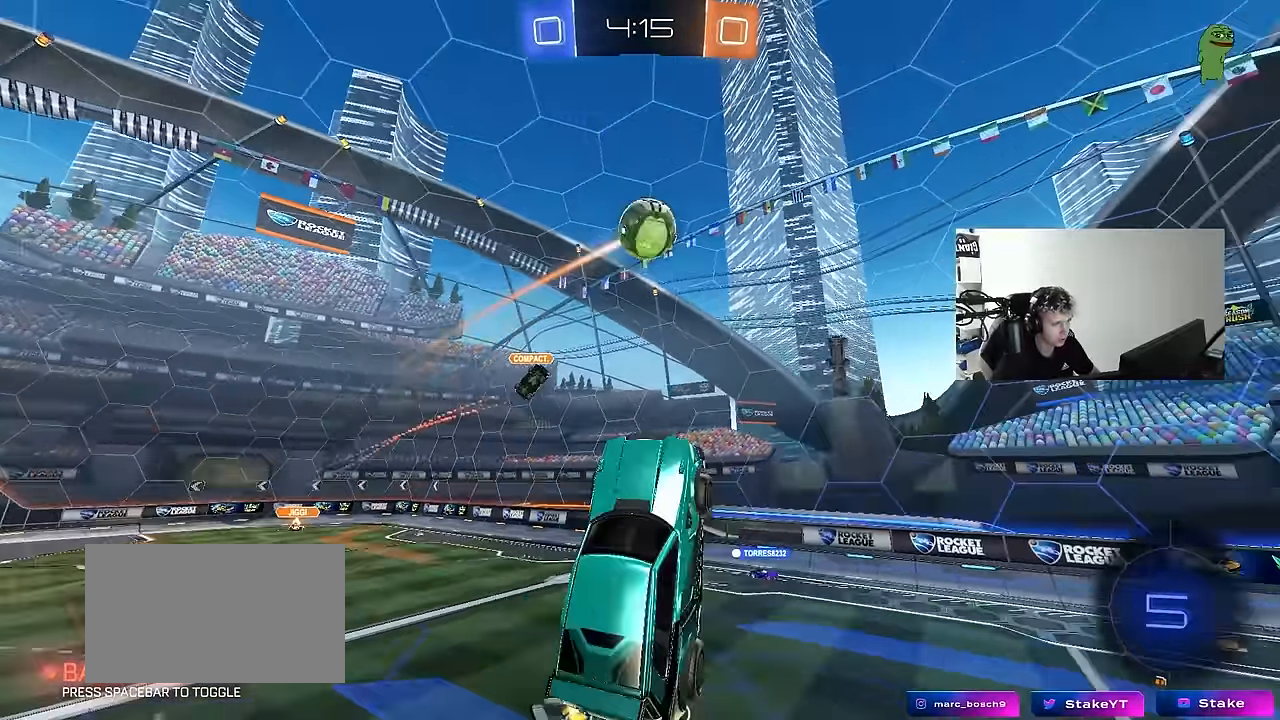
{"keys": [], "mouse": ["left"], "events": [[33, "d", "down"], [217, "d", "up"], [267, "a", "down"], [317, "mouse_left", "up"], [367, "mouse_left", "down"], [367, "w", "down"], [417, "a", "up"], [417, "w", "up"]]}
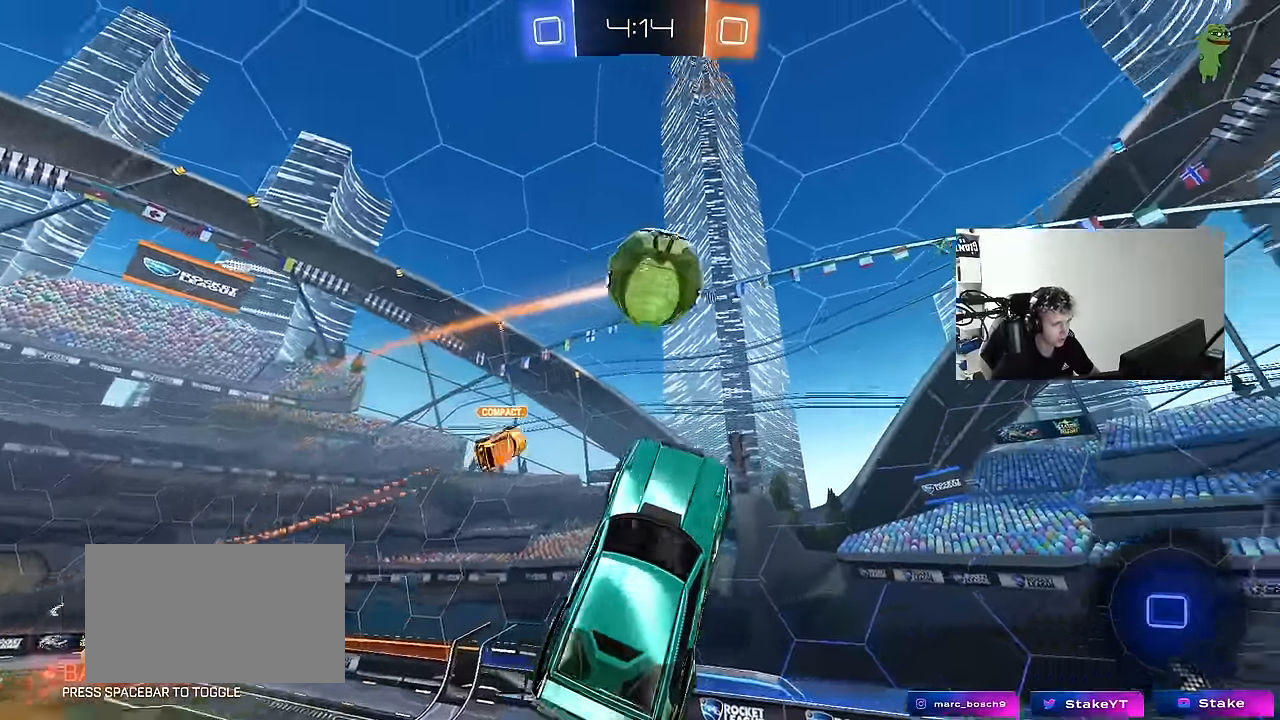
{"keys": ["shift"], "mouse": [], "events": [[50, "d", "down"], [100, "s", "down"], [183, "a", "down"], [183, "d", "up"], [283, "mouse_left", "up"], [333, "a", "up"], [417, "s", "up"], [467, "shift", "down"]]}